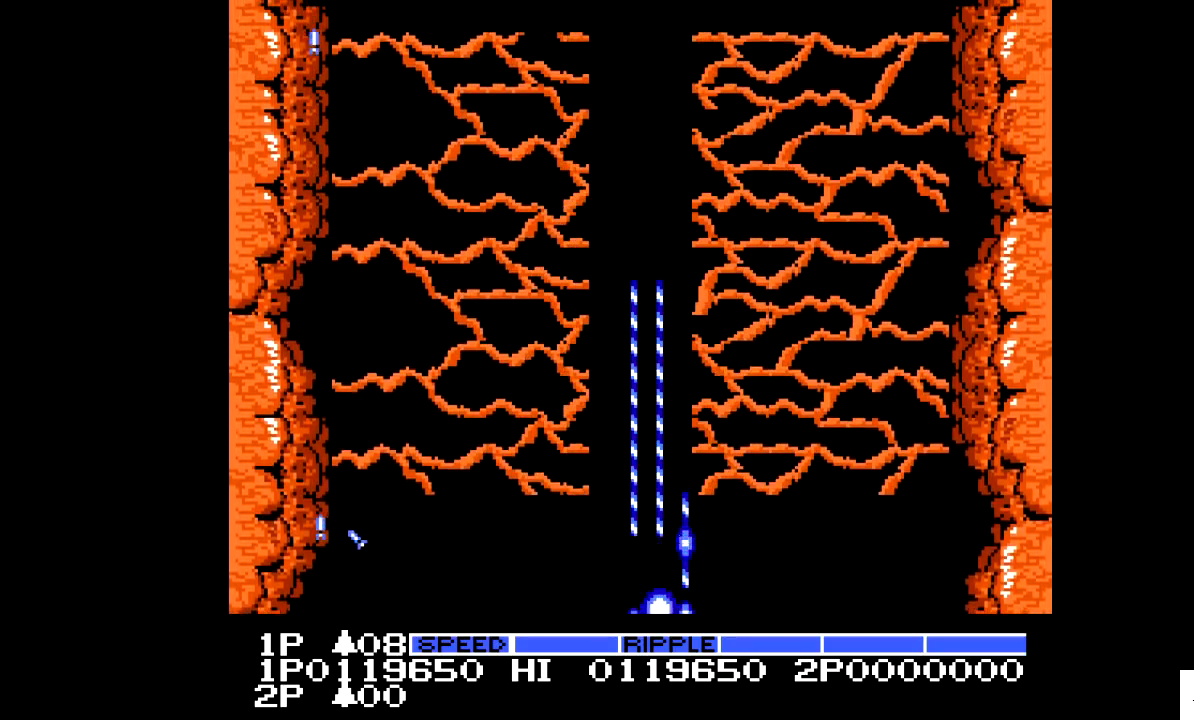
Gameplay with a controller; each line is a JSON object with the inputs held at the frame after it. "events" lists button and stick changes between this image and that frame as [ms after this image, input, new state], when the widget could be followed in between. Not read: A B CIRCLE CROSS L2 L3 R2 R3.
{"buttons": ["X"], "events": []}
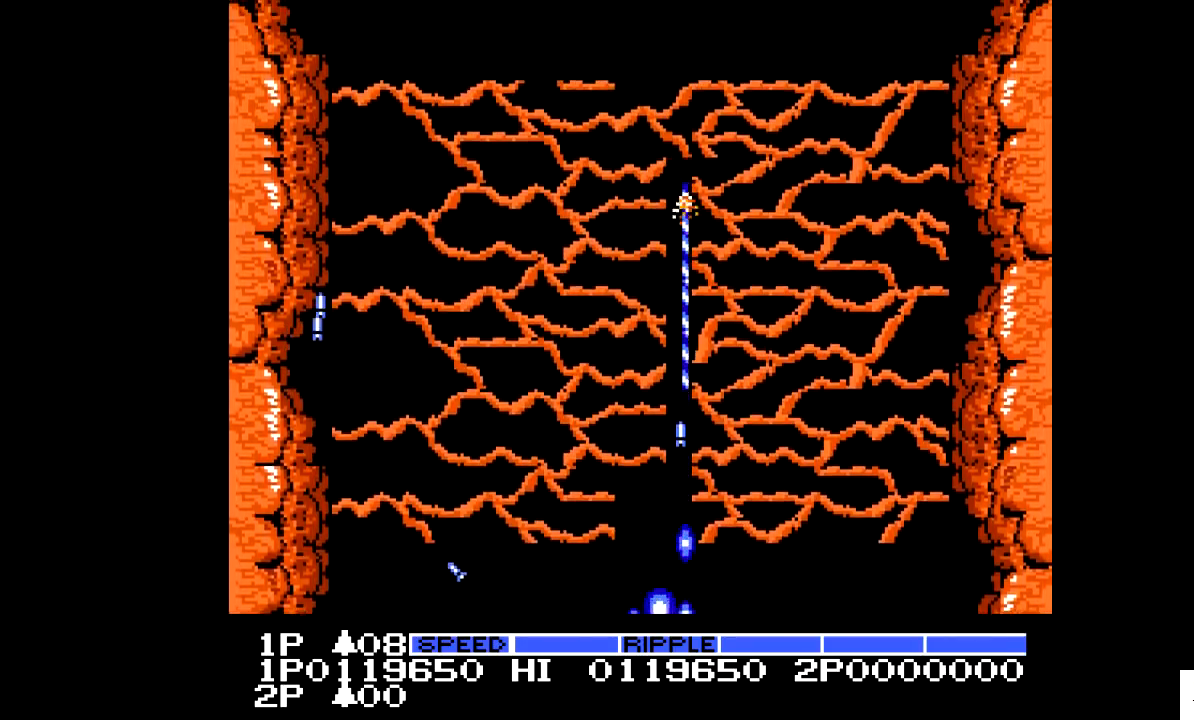
{"buttons": ["X"], "events": []}
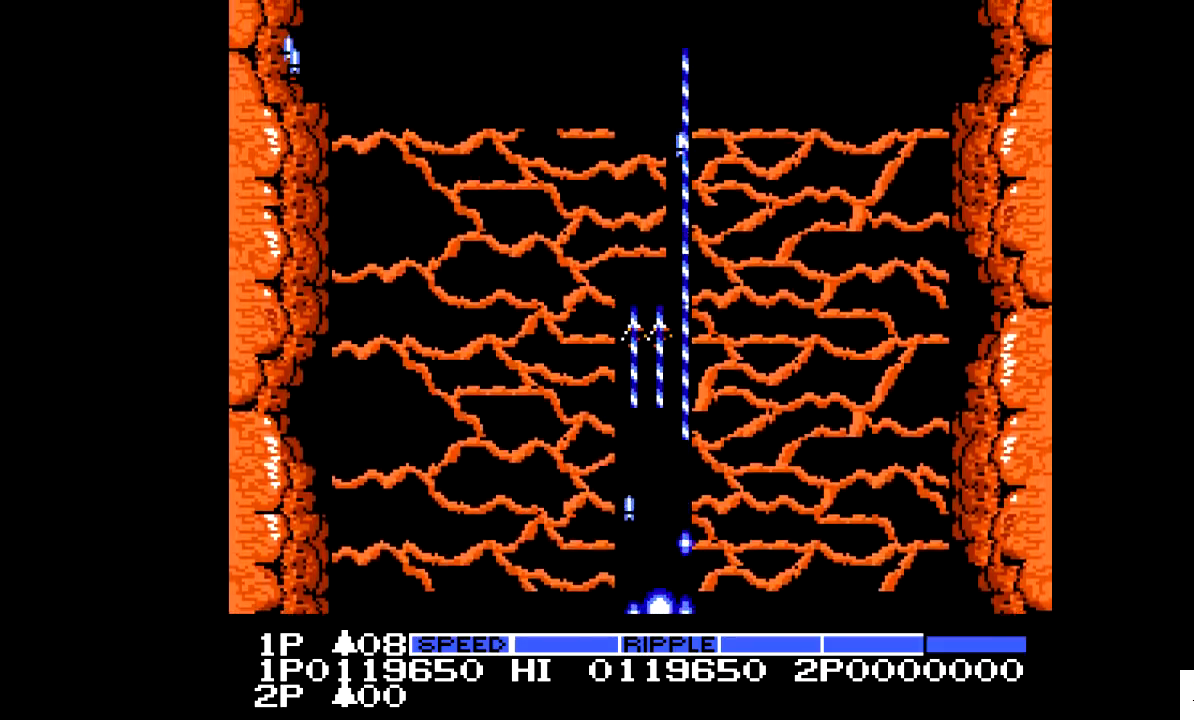
{"buttons": ["X"], "events": []}
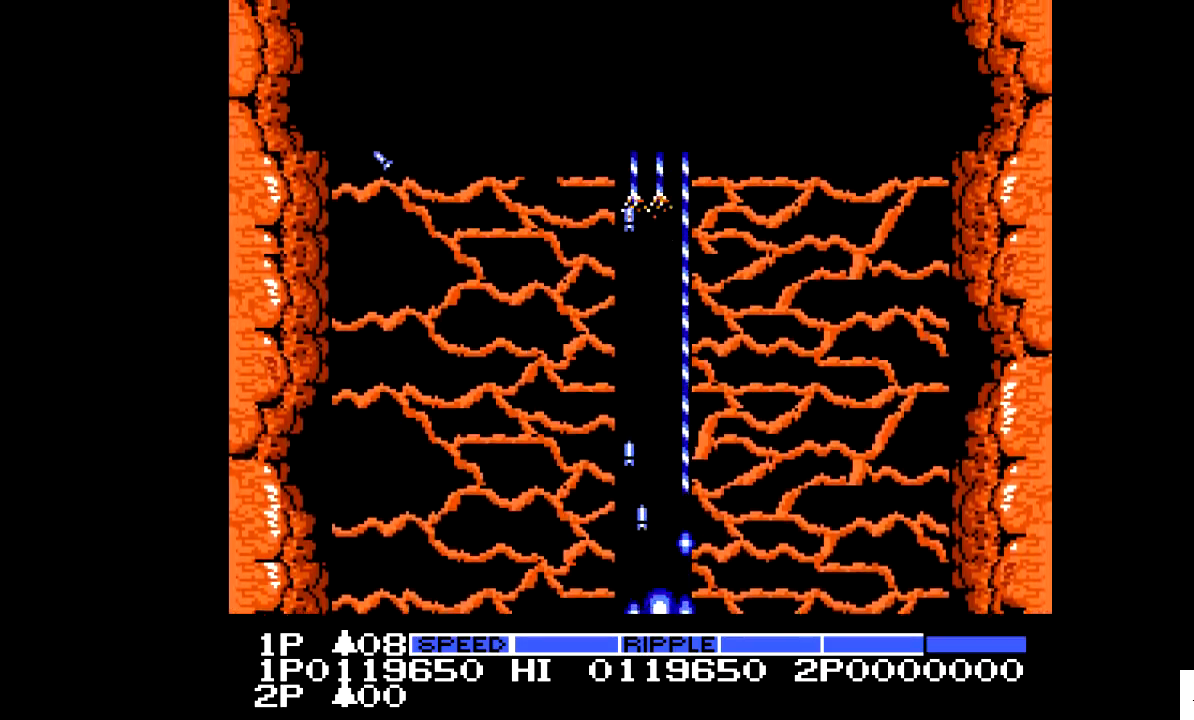
{"buttons": ["X"], "events": []}
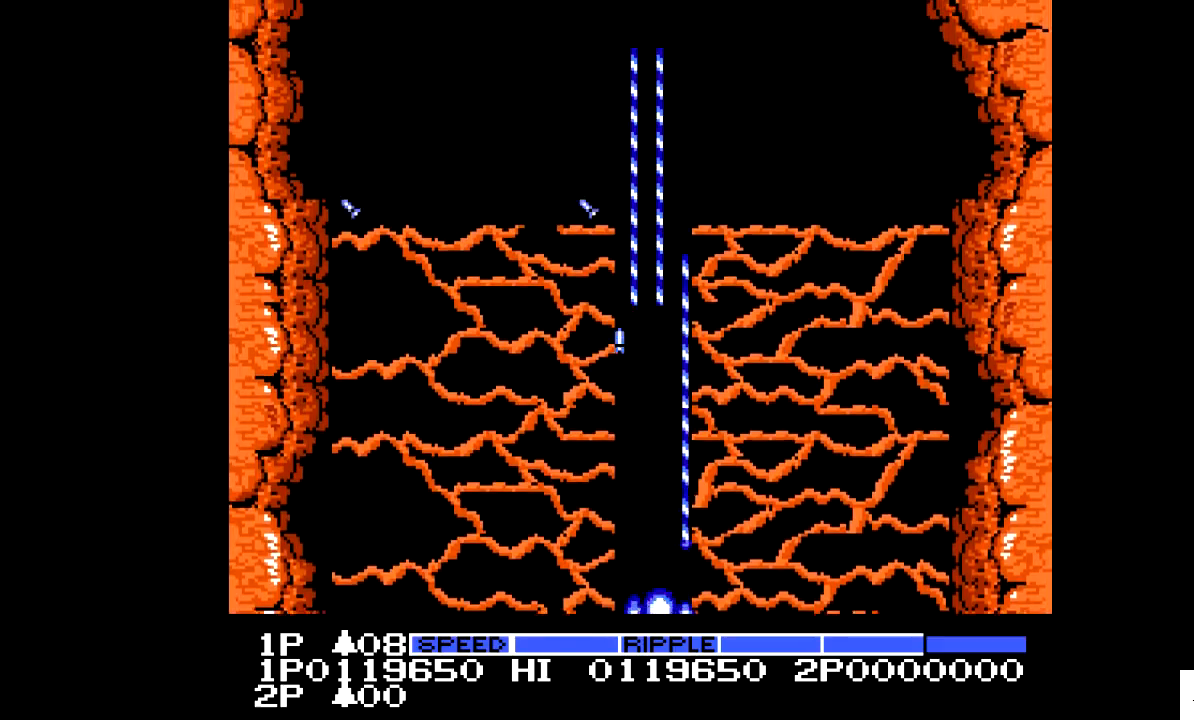
{"buttons": ["X"], "events": []}
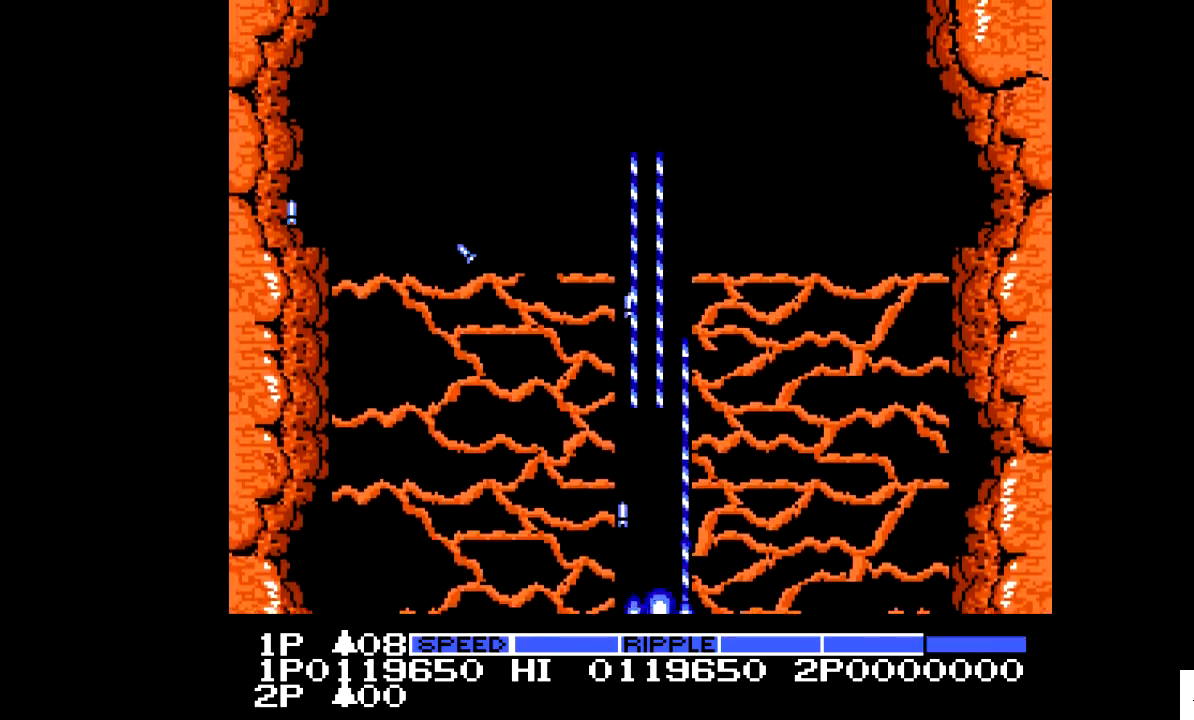
{"buttons": ["X"], "events": []}
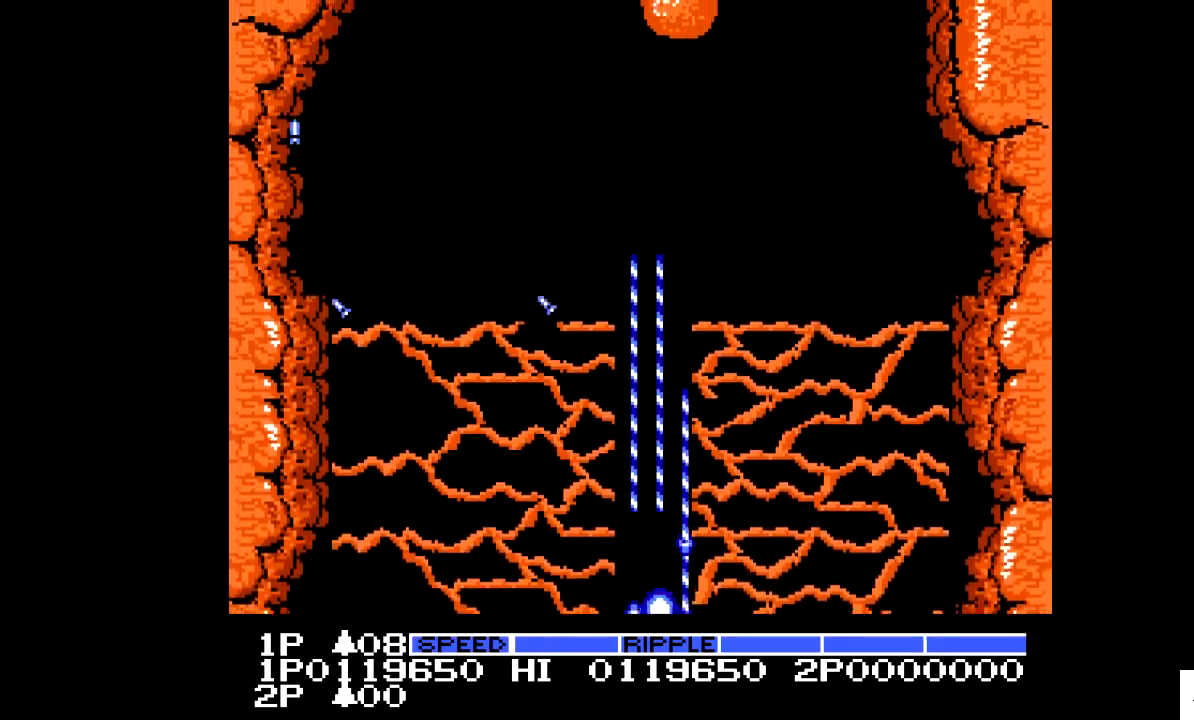
{"buttons": ["X"], "events": []}
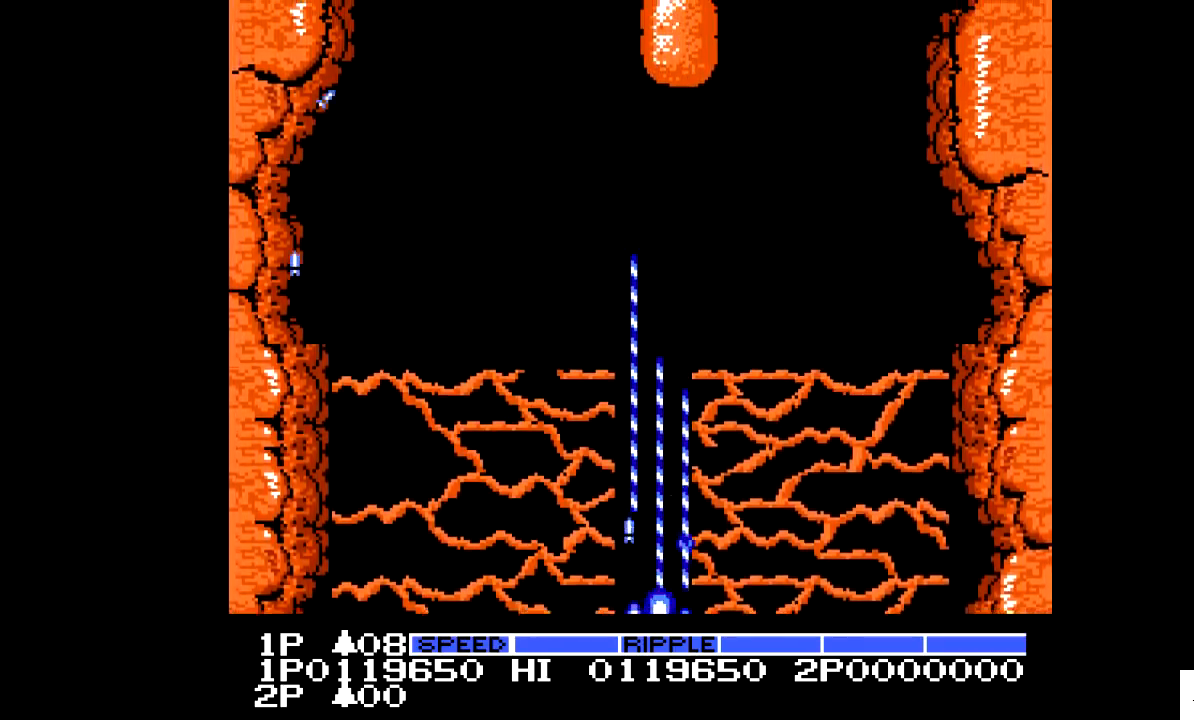
{"buttons": ["X", "DPAD_DOWN"], "events": [[483, "DPAD_DOWN", "down"]]}
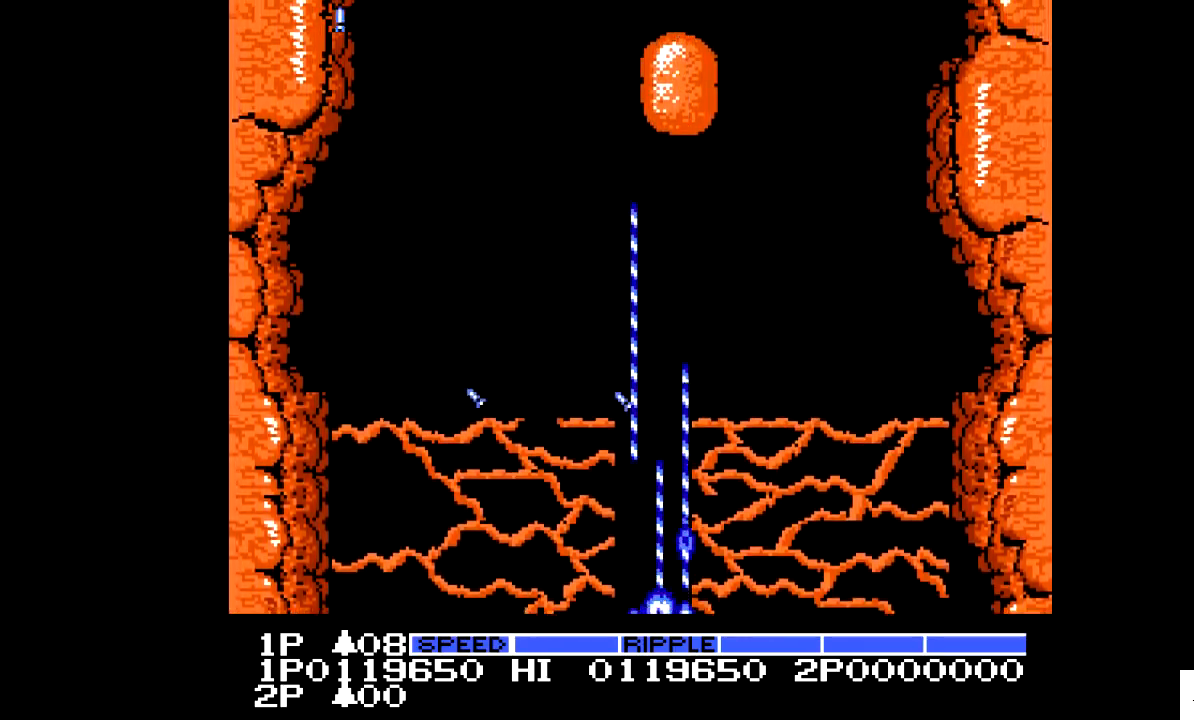
{"buttons": ["X", "DPAD_DOWN"], "events": []}
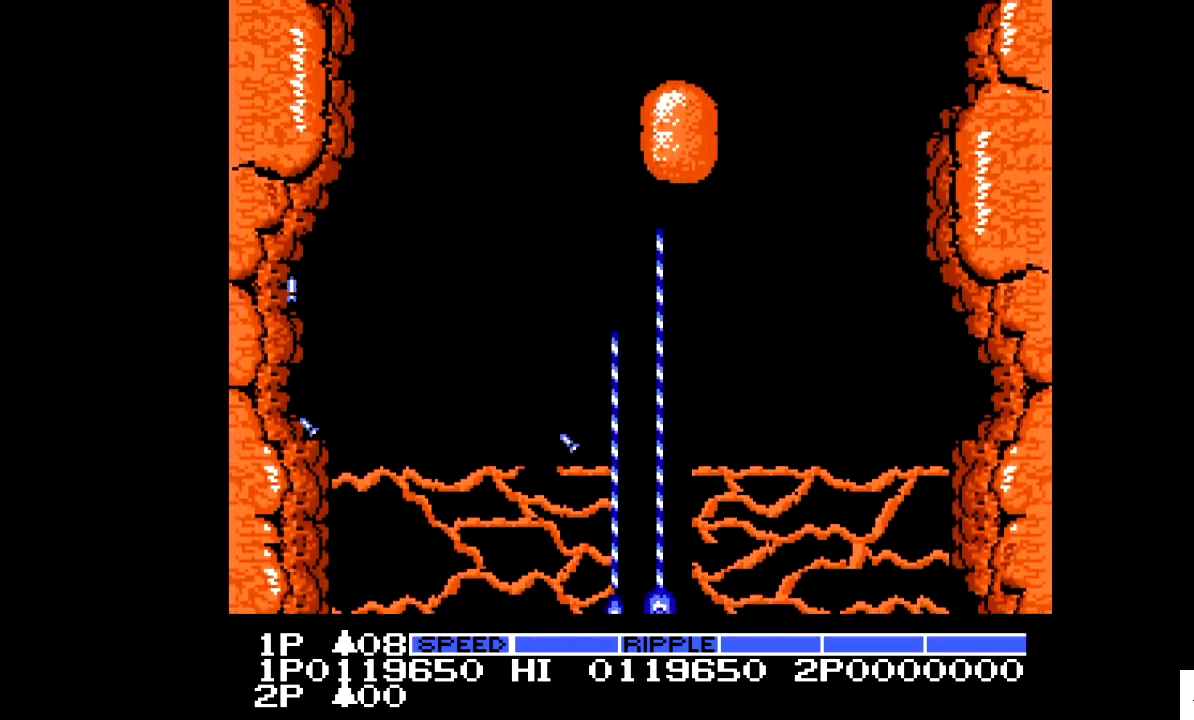
{"buttons": ["X"], "events": [[483, "DPAD_DOWN", "up"]]}
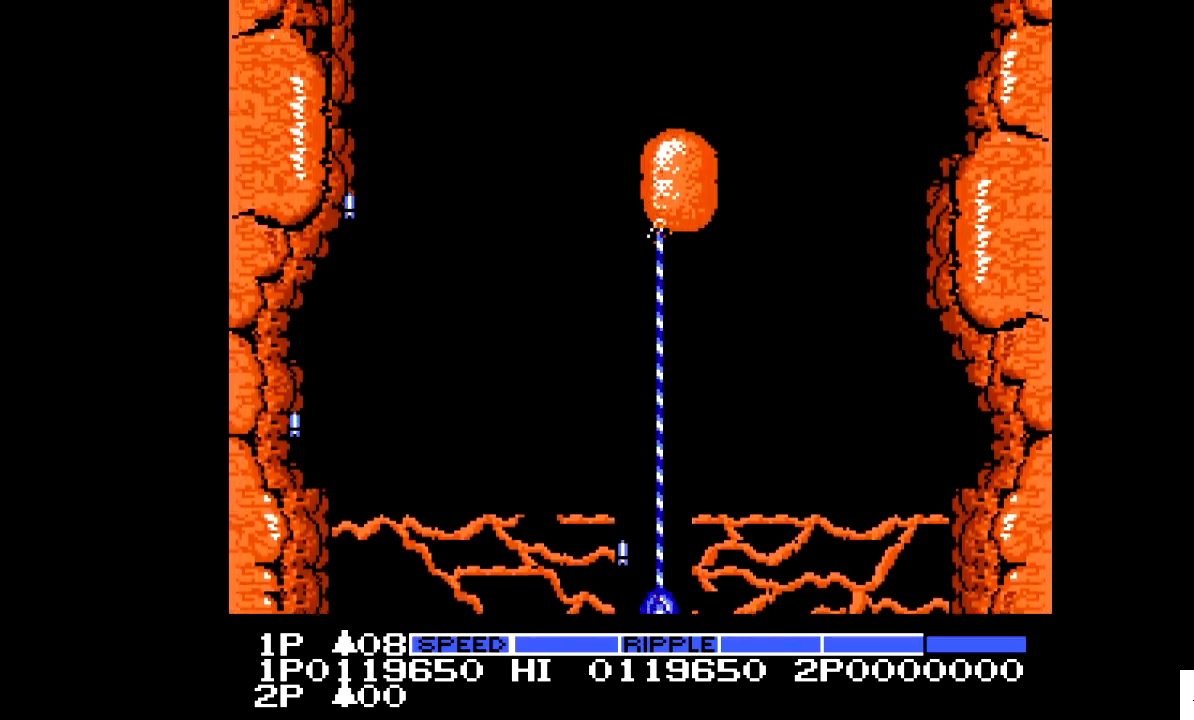
{"buttons": ["X"], "events": []}
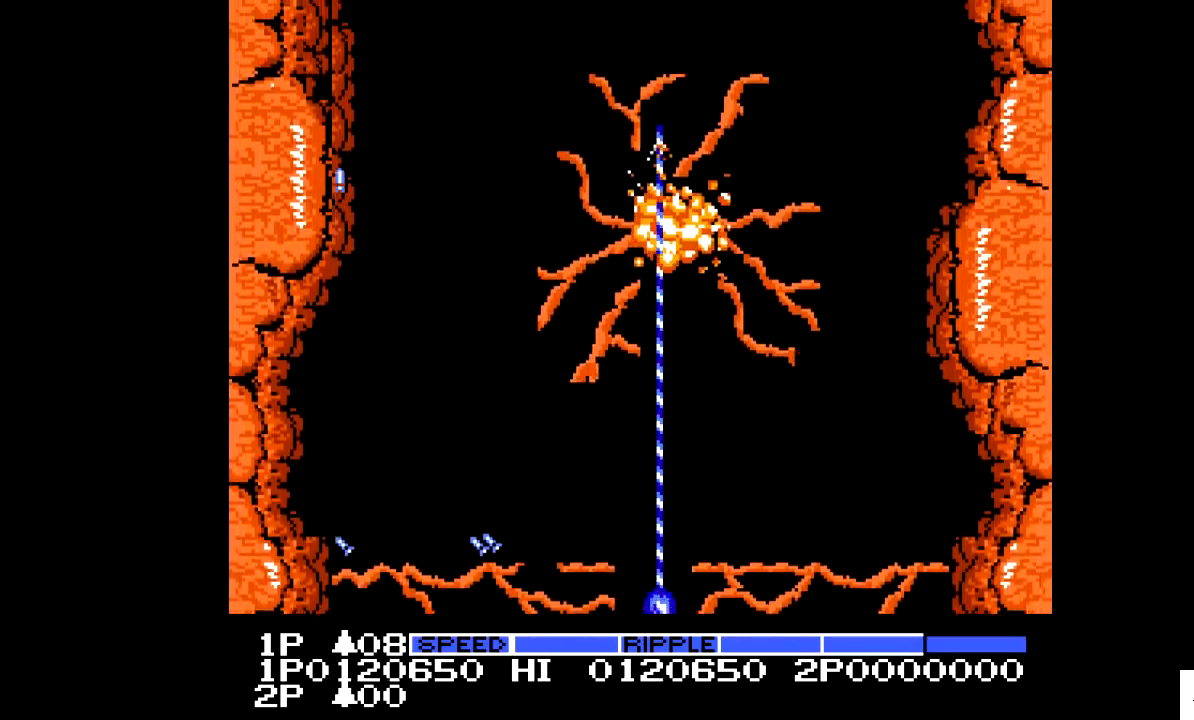
{"buttons": ["X", "DPAD_UP"], "events": [[333, "DPAD_UP", "down"]]}
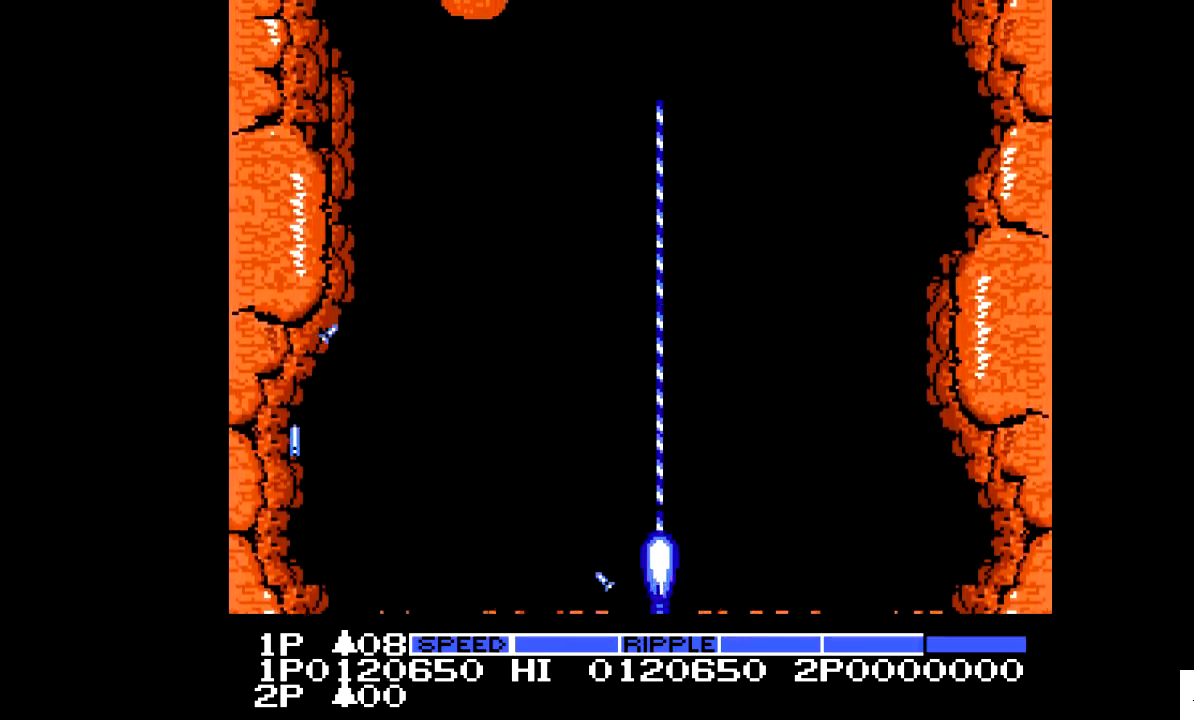
{"buttons": ["X", "DPAD_LEFT"], "events": [[183, "DPAD_LEFT", "down"], [183, "DPAD_UP", "up"]]}
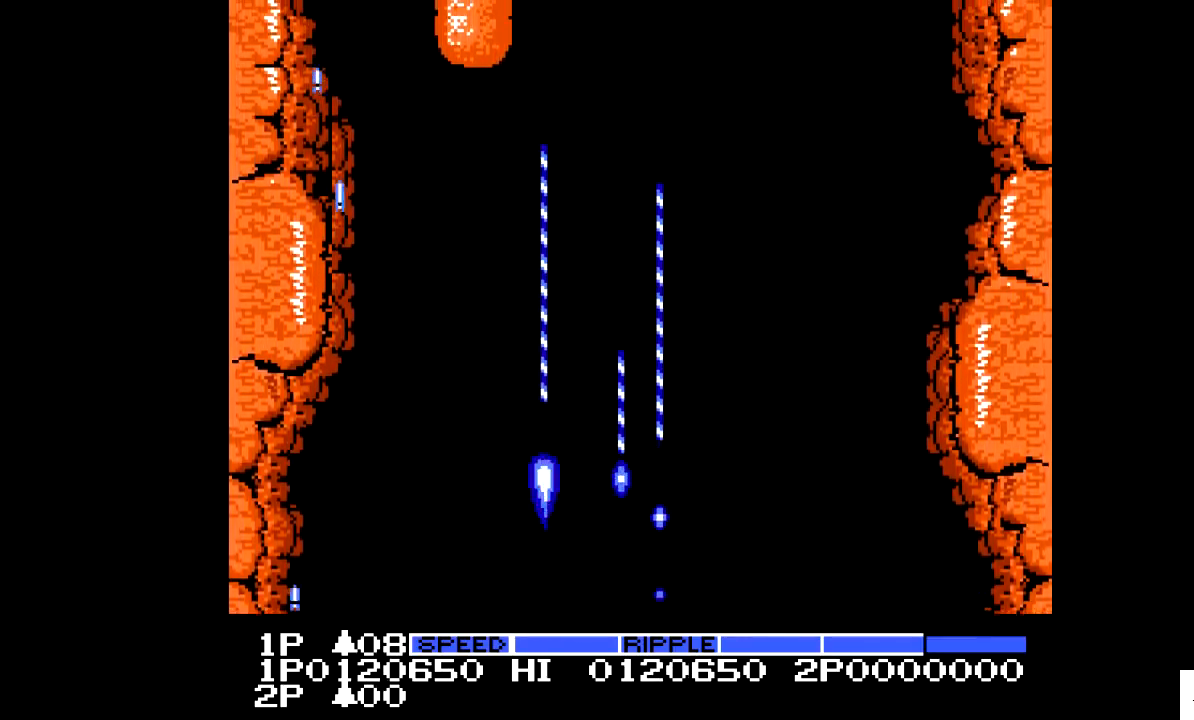
{"buttons": ["X", "DPAD_DOWN"], "events": [[133, "DPAD_LEFT", "up"], [233, "DPAD_UP", "down"], [333, "DPAD_UP", "up"], [383, "DPAD_DOWN", "down"]]}
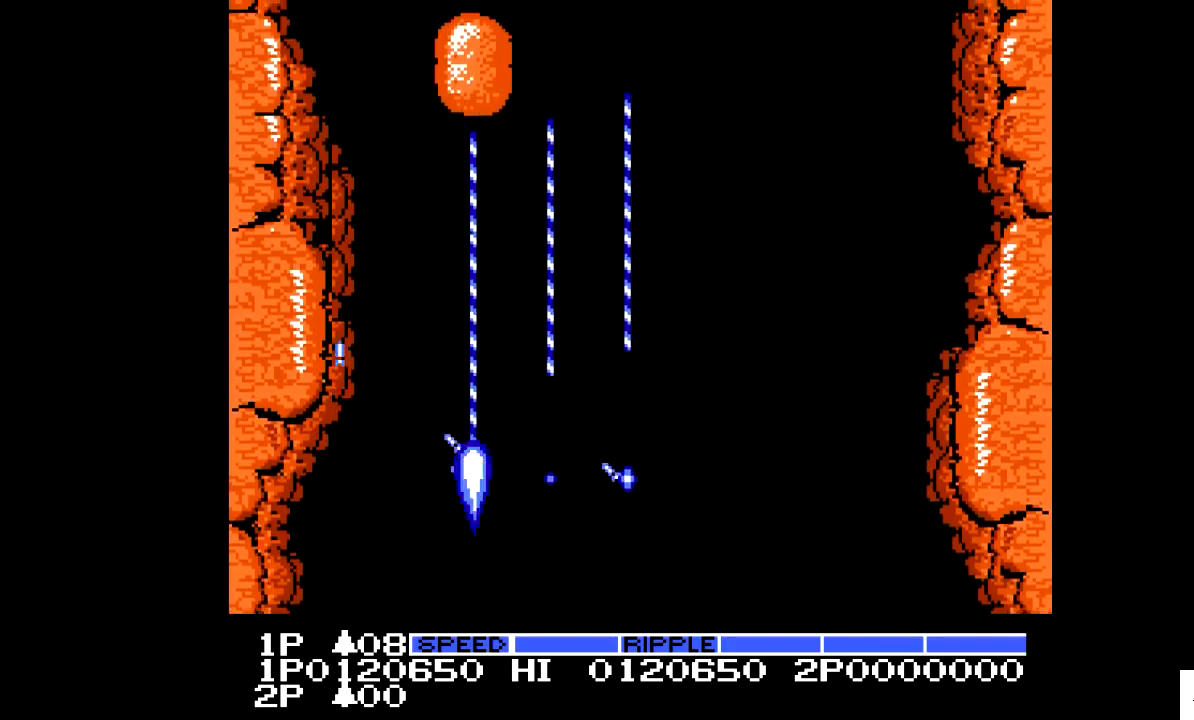
{"buttons": ["X"], "events": [[433, "DPAD_DOWN", "up"]]}
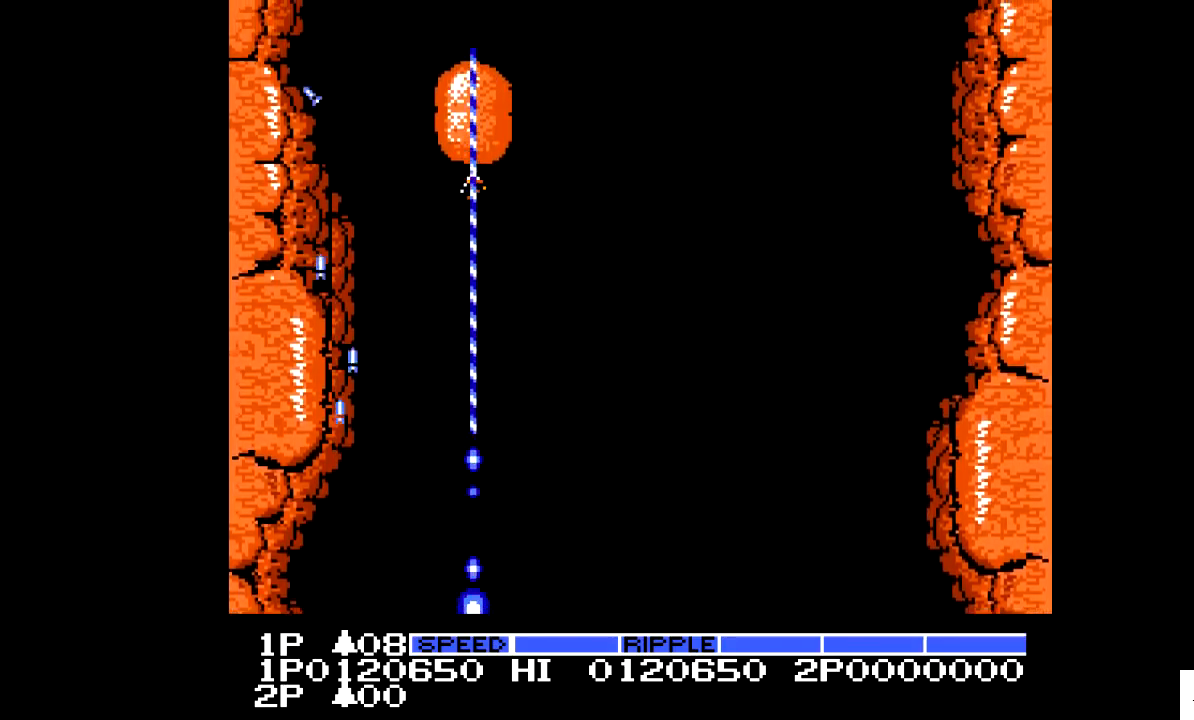
{"buttons": ["X"], "events": []}
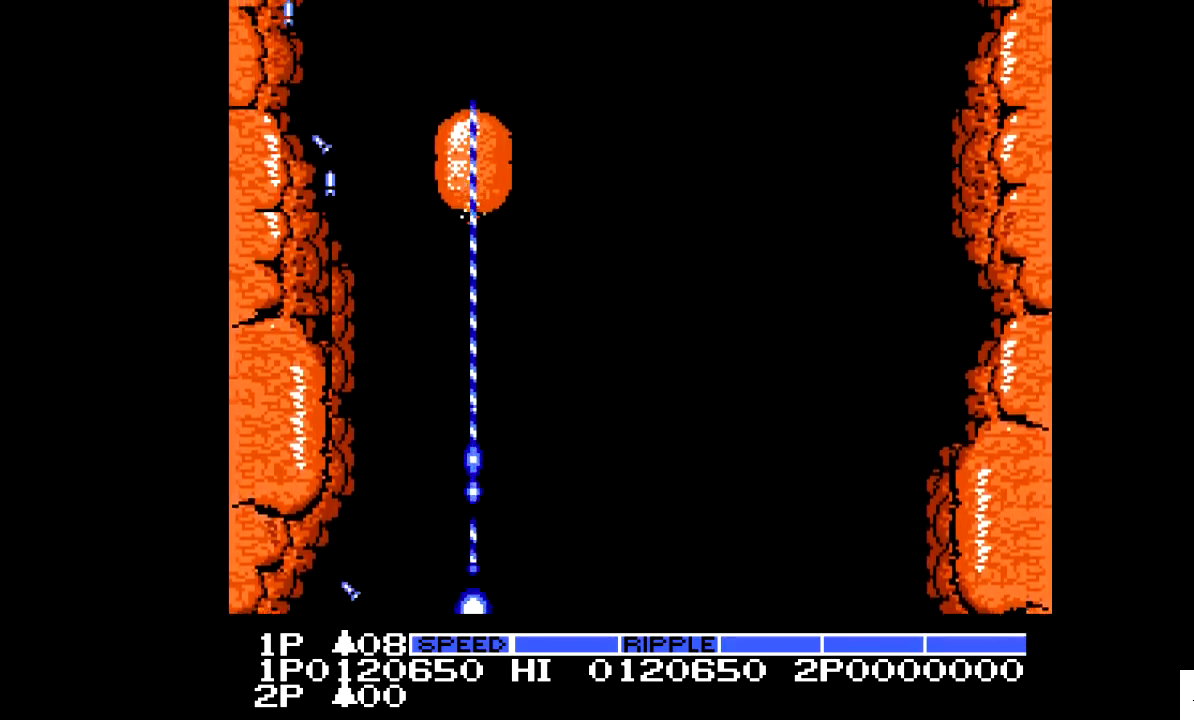
{"buttons": ["X"], "events": []}
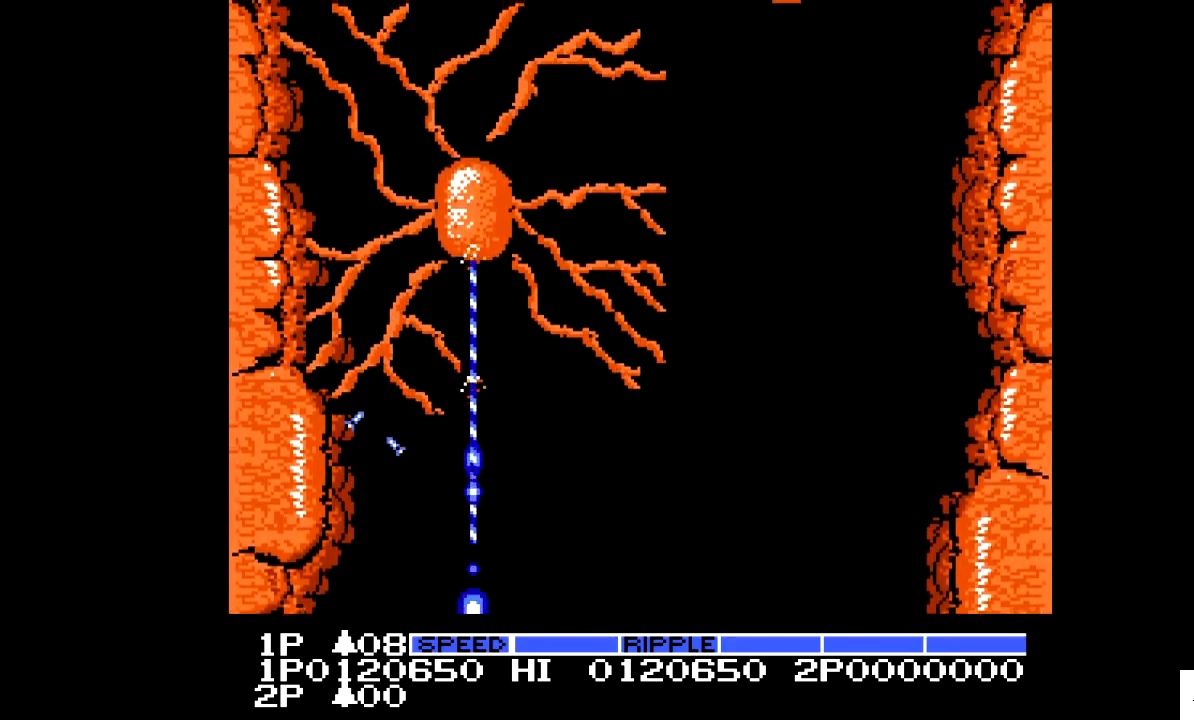
{"buttons": ["X", "DPAD_RIGHT"], "events": [[33, "DPAD_RIGHT", "down"]]}
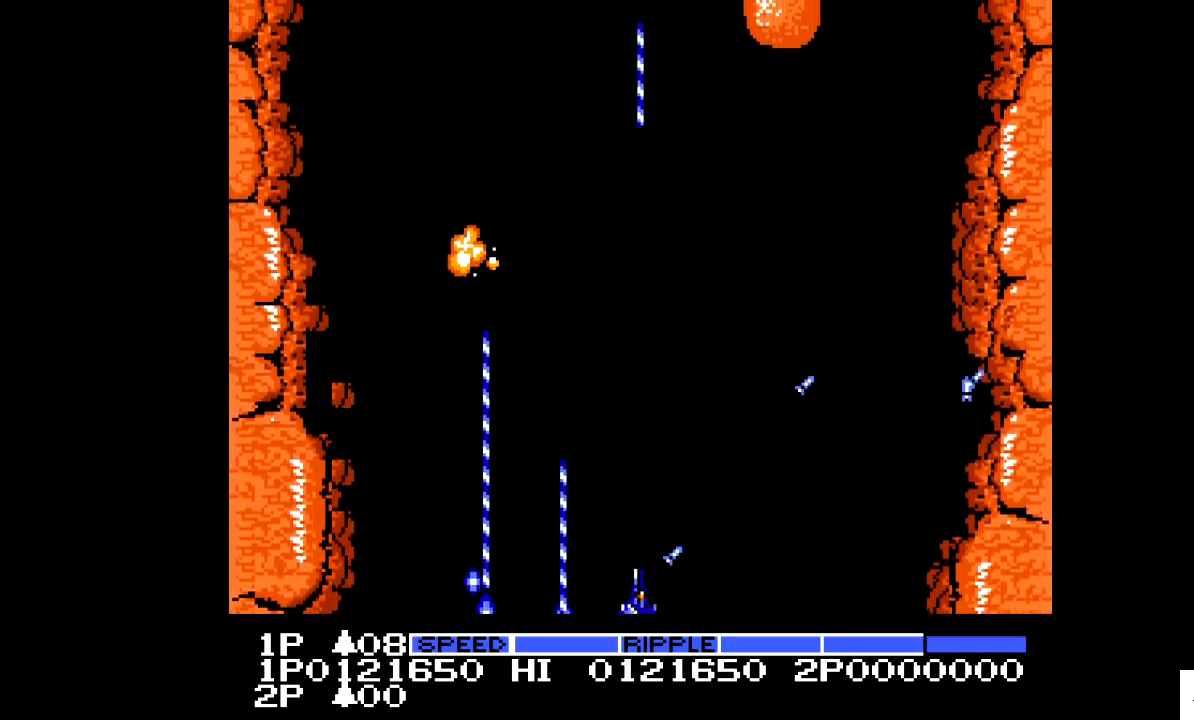
{"buttons": ["X", "DPAD_UP"], "events": [[383, "DPAD_RIGHT", "up"], [383, "DPAD_UP", "down"]]}
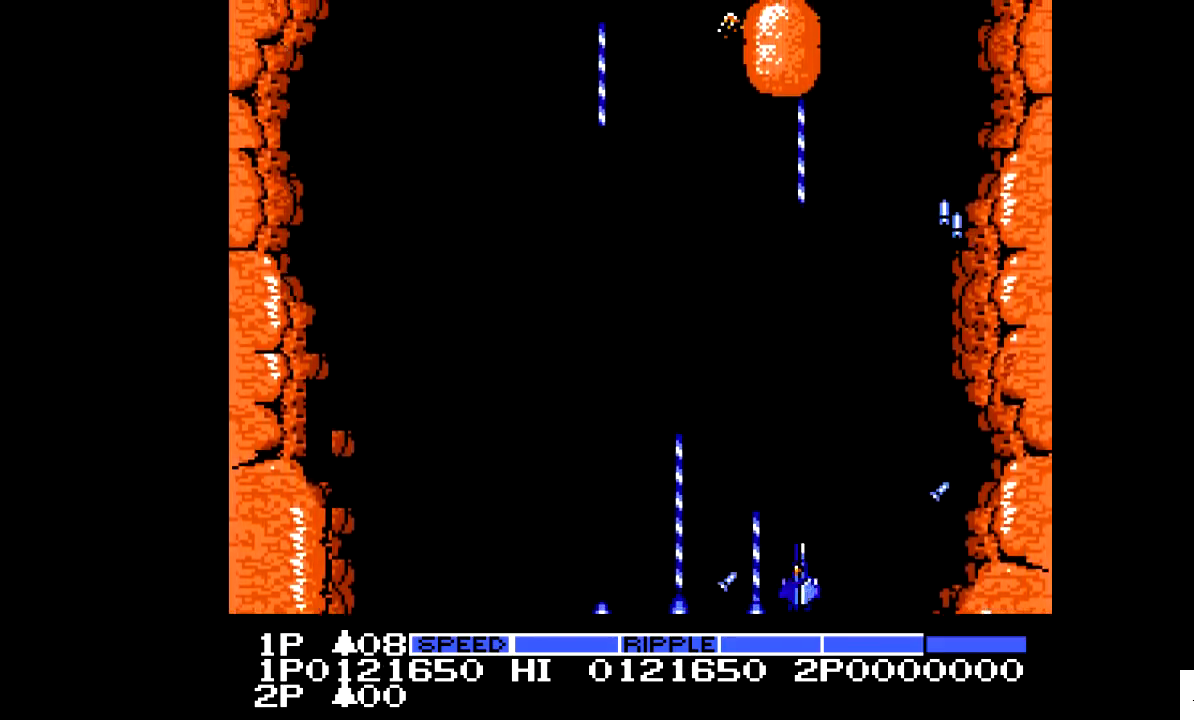
{"buttons": ["X", "DPAD_DOWN"], "events": [[133, "DPAD_UP", "up"], [233, "DPAD_DOWN", "down"]]}
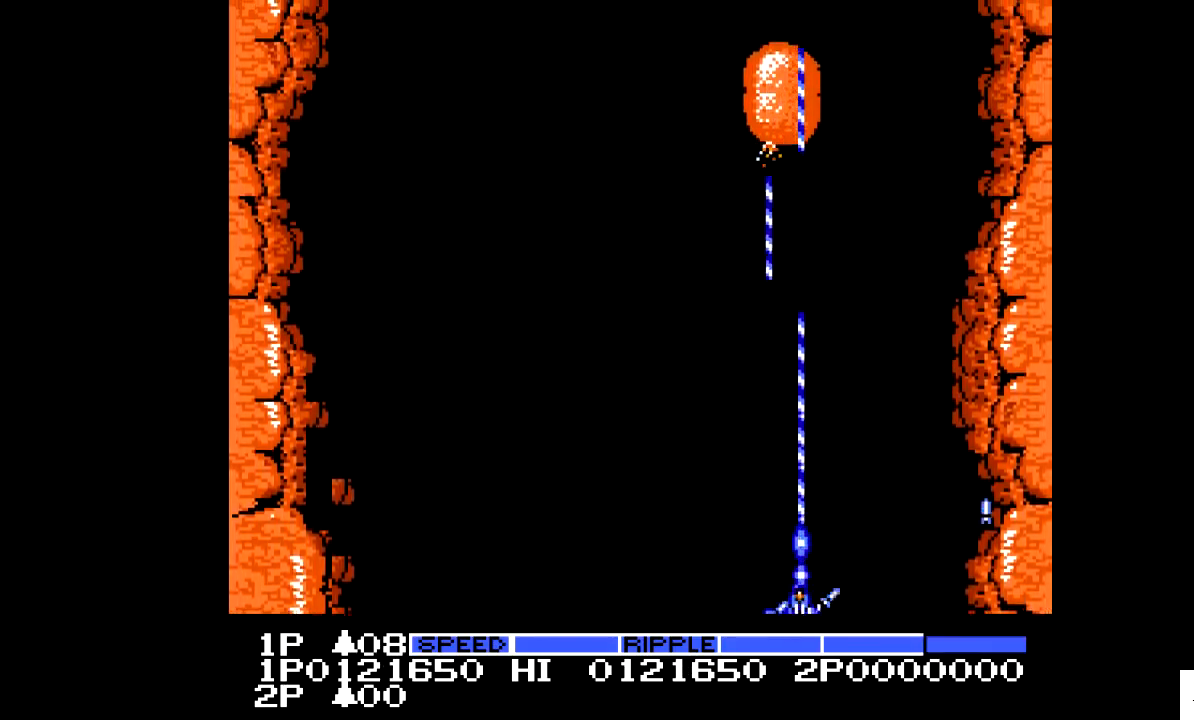
{"buttons": ["X"], "events": [[383, "DPAD_DOWN", "up"]]}
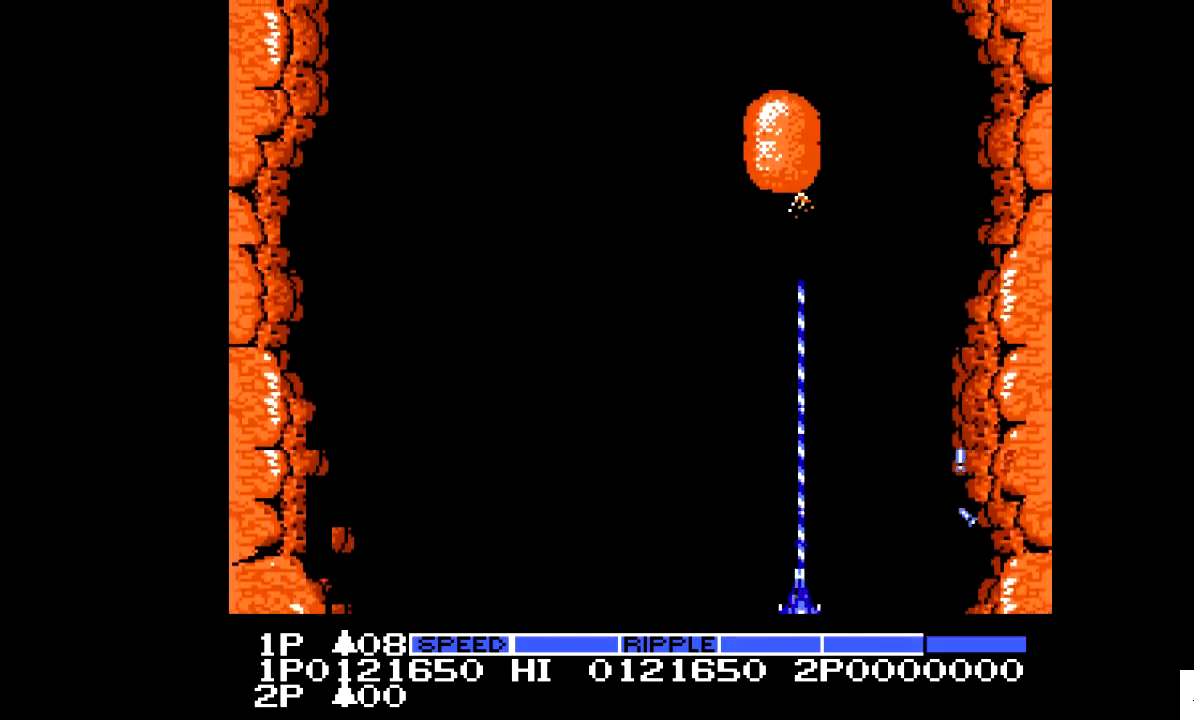
{"buttons": ["X"], "events": []}
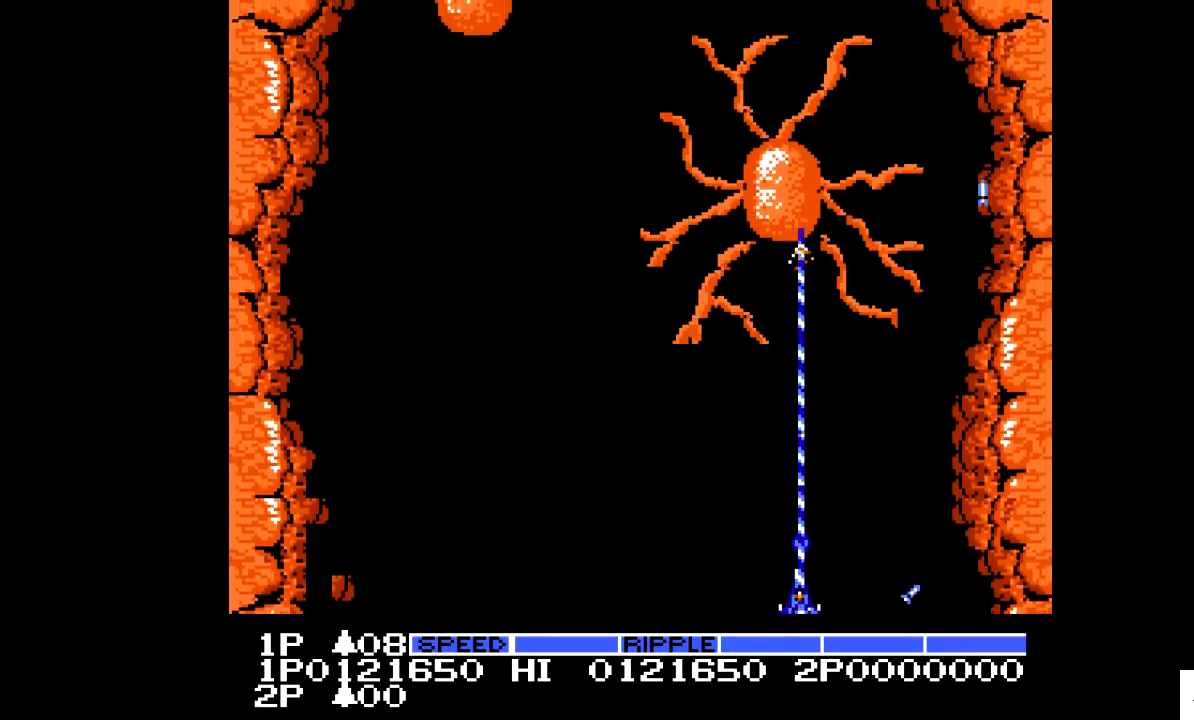
{"buttons": ["X", "DPAD_LEFT"], "events": [[233, "DPAD_LEFT", "down"]]}
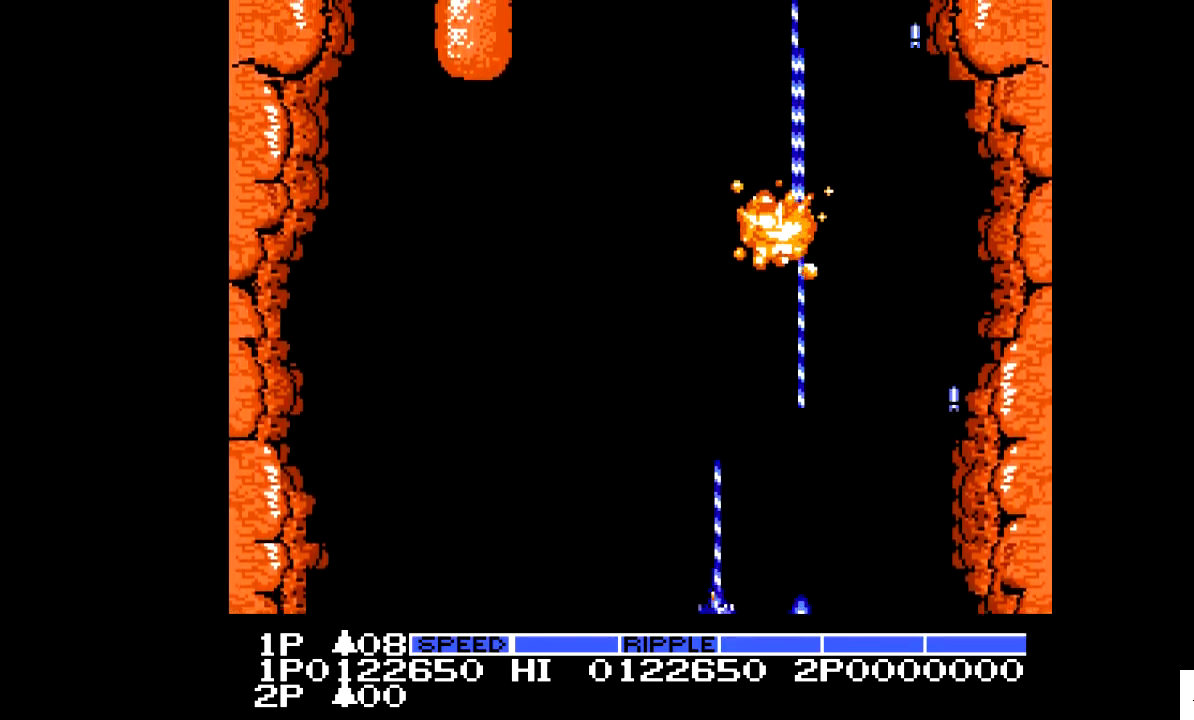
{"buttons": ["X", "DPAD_LEFT"], "events": []}
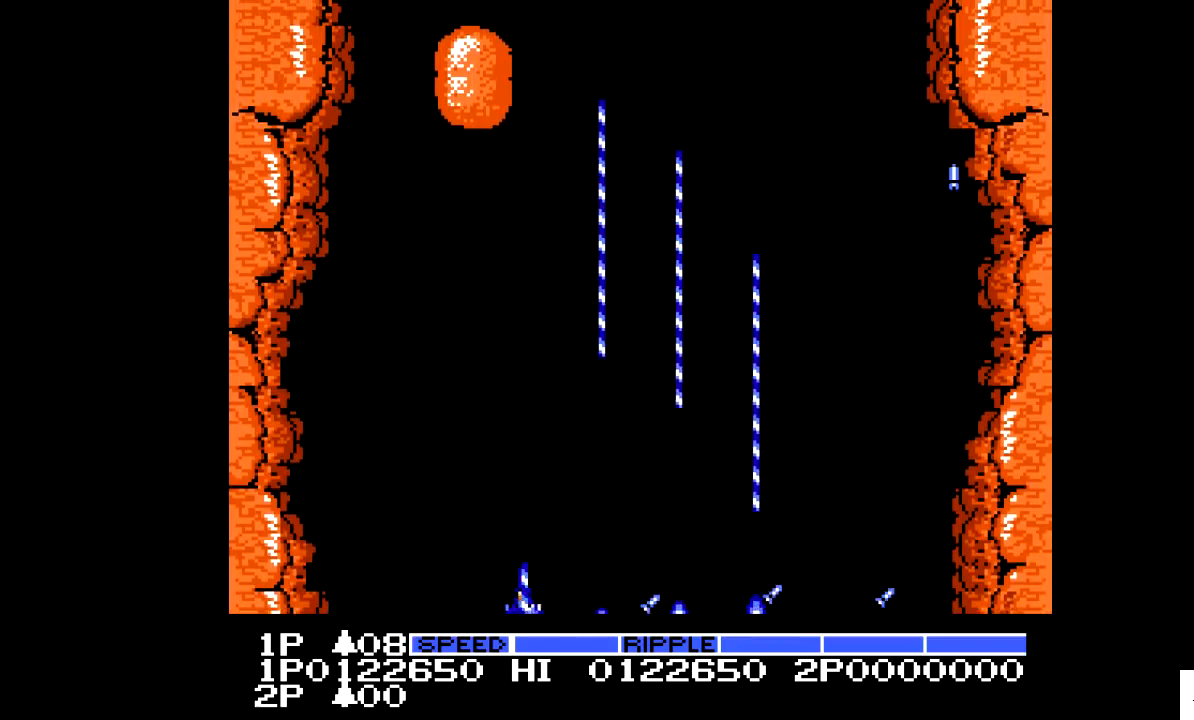
{"buttons": ["X", "DPAD_DOWN"], "events": [[33, "DPAD_LEFT", "up"], [133, "DPAD_DOWN", "down"]]}
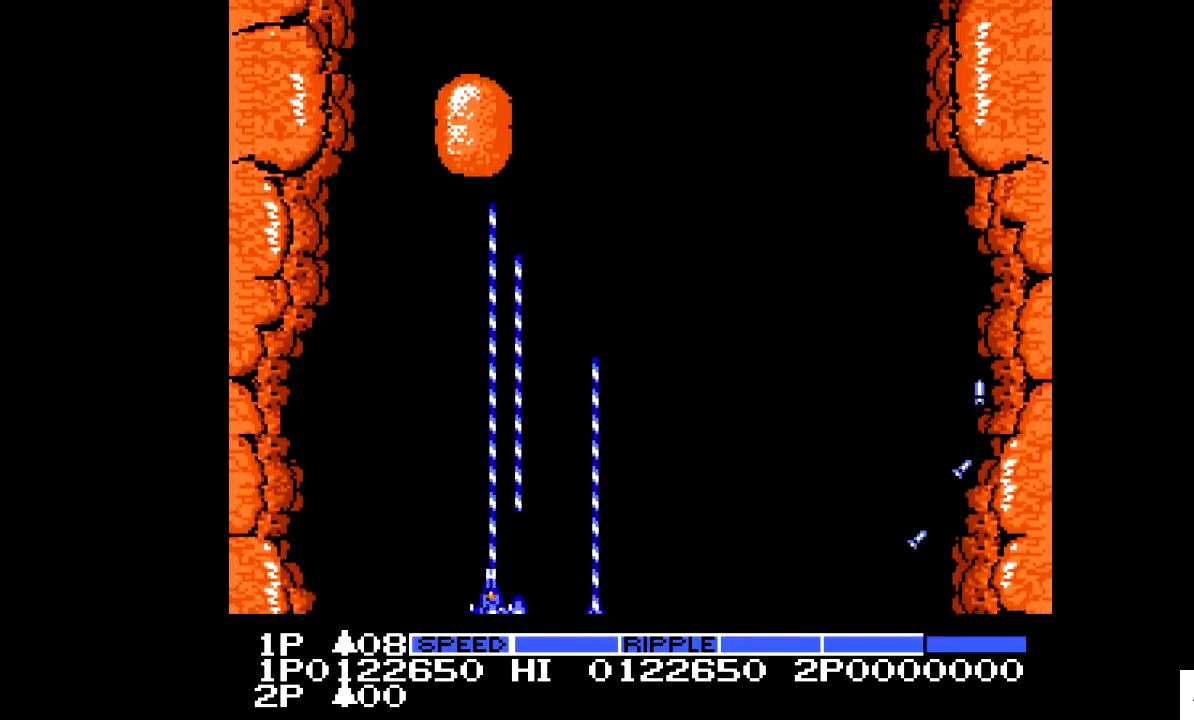
{"buttons": ["X", "DPAD_DOWN"], "events": []}
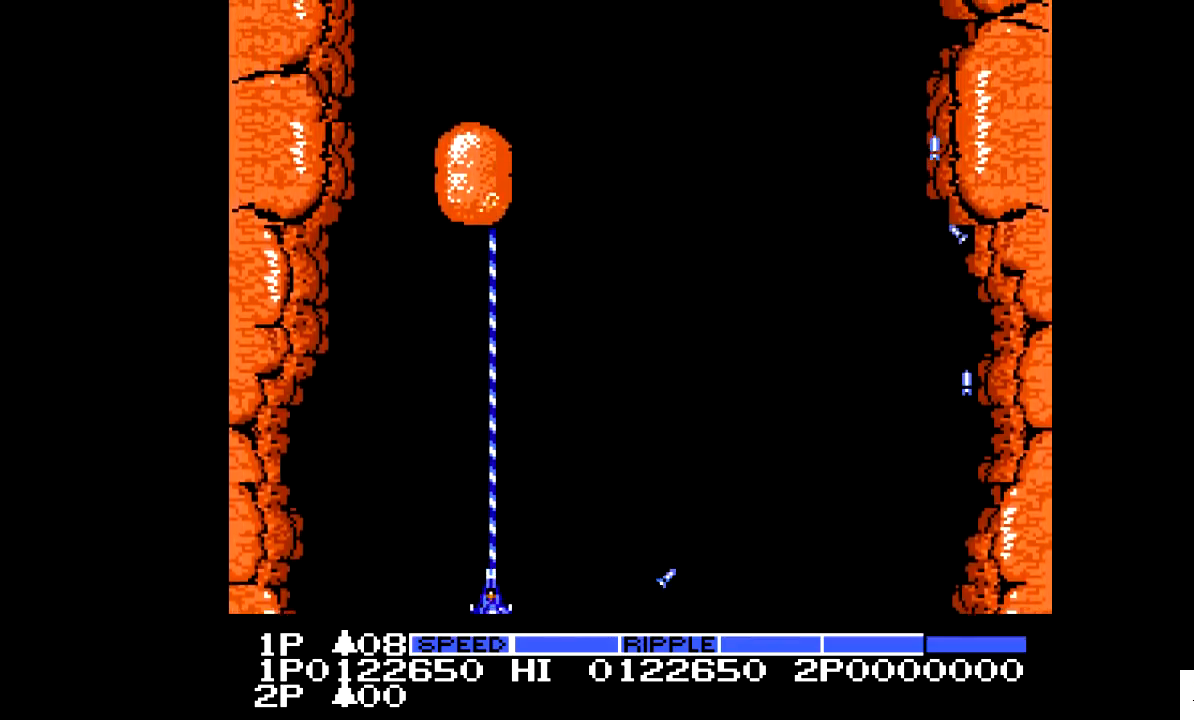
{"buttons": ["X"], "events": [[333, "DPAD_DOWN", "up"]]}
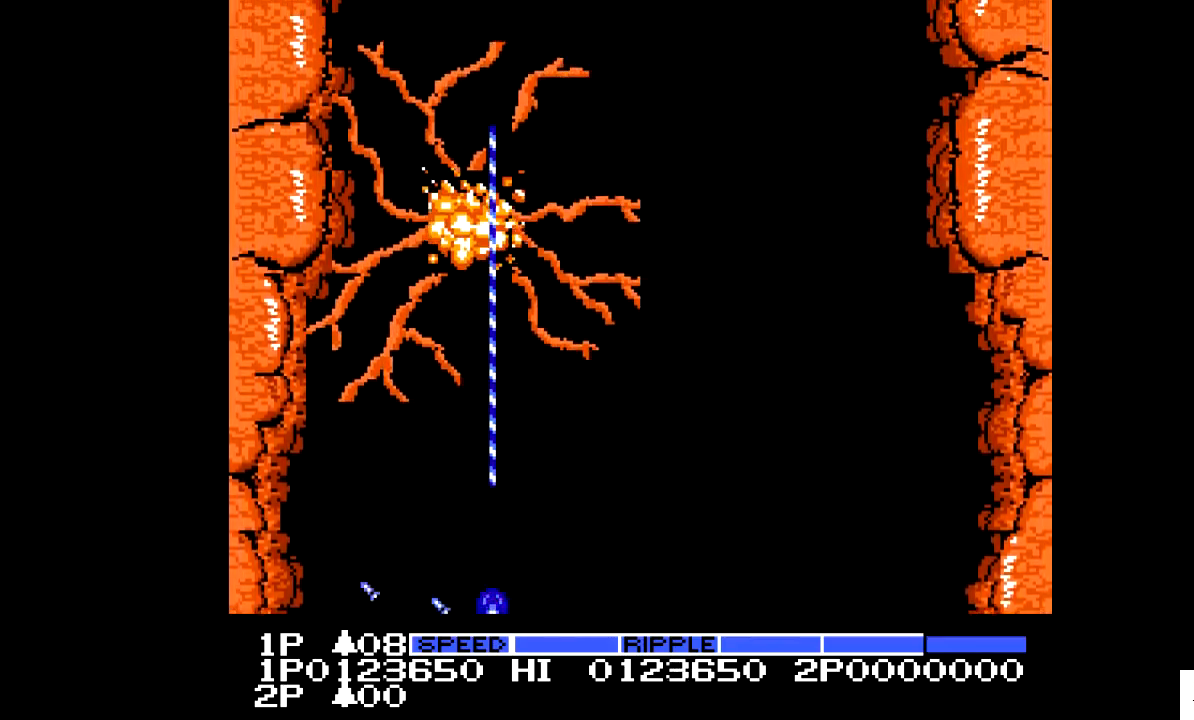
{"buttons": ["DPAD_RIGHT"], "events": [[283, "DPAD_RIGHT", "down"], [433, "X", "up"]]}
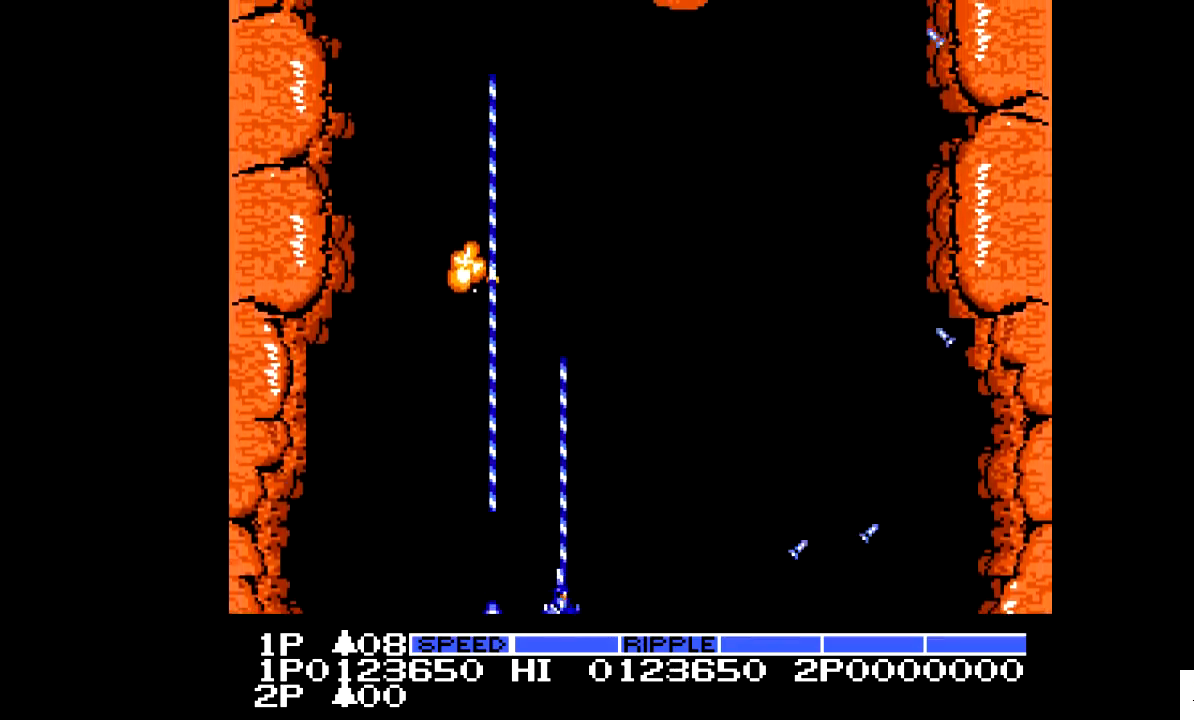
{"buttons": ["X"], "events": [[283, "DPAD_RIGHT", "up"], [283, "X", "down"]]}